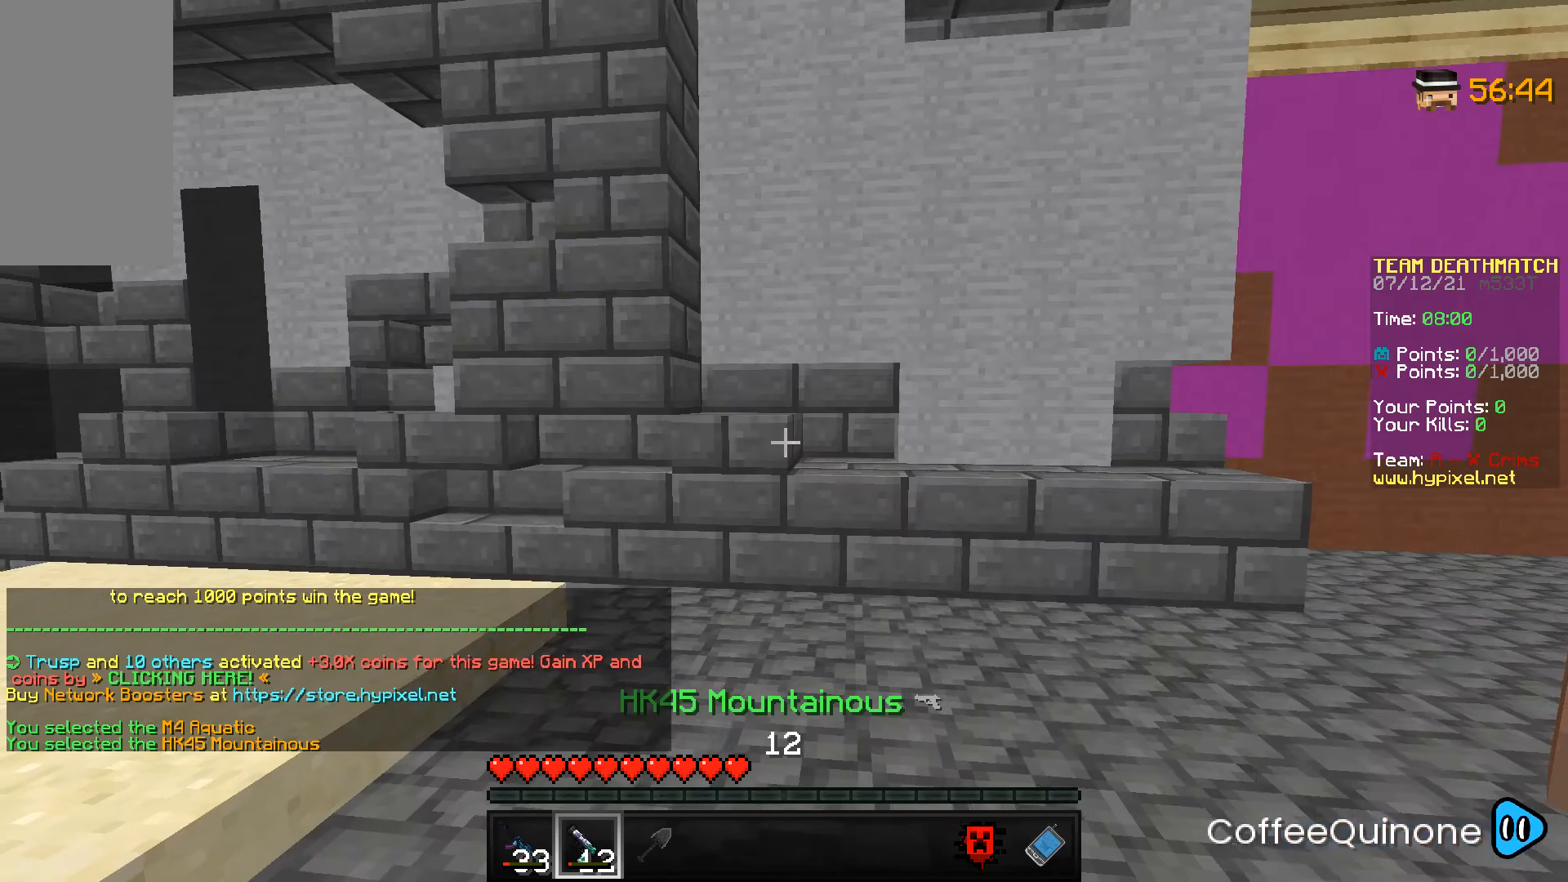
Gameplay with keyboard and mouse; each line is a JSON object with the keys and mouse buttons held at the frame after it. "events" lists presses ("down") and releases ("up") of "a", "d", "s", "space", "w", "mouse_left" and "mouse_right" between this image and that frame as [ms after this image, input, new state], when the widget could be followed in between. "mouse_left", "mouse_right" = the "left", "right" buttons of the "mouse" list. No other keys are recorded. Fast repeated clicks can show as one long hold. Mouse movement is not recorded.
{"keys": [], "mouse": [], "events": []}
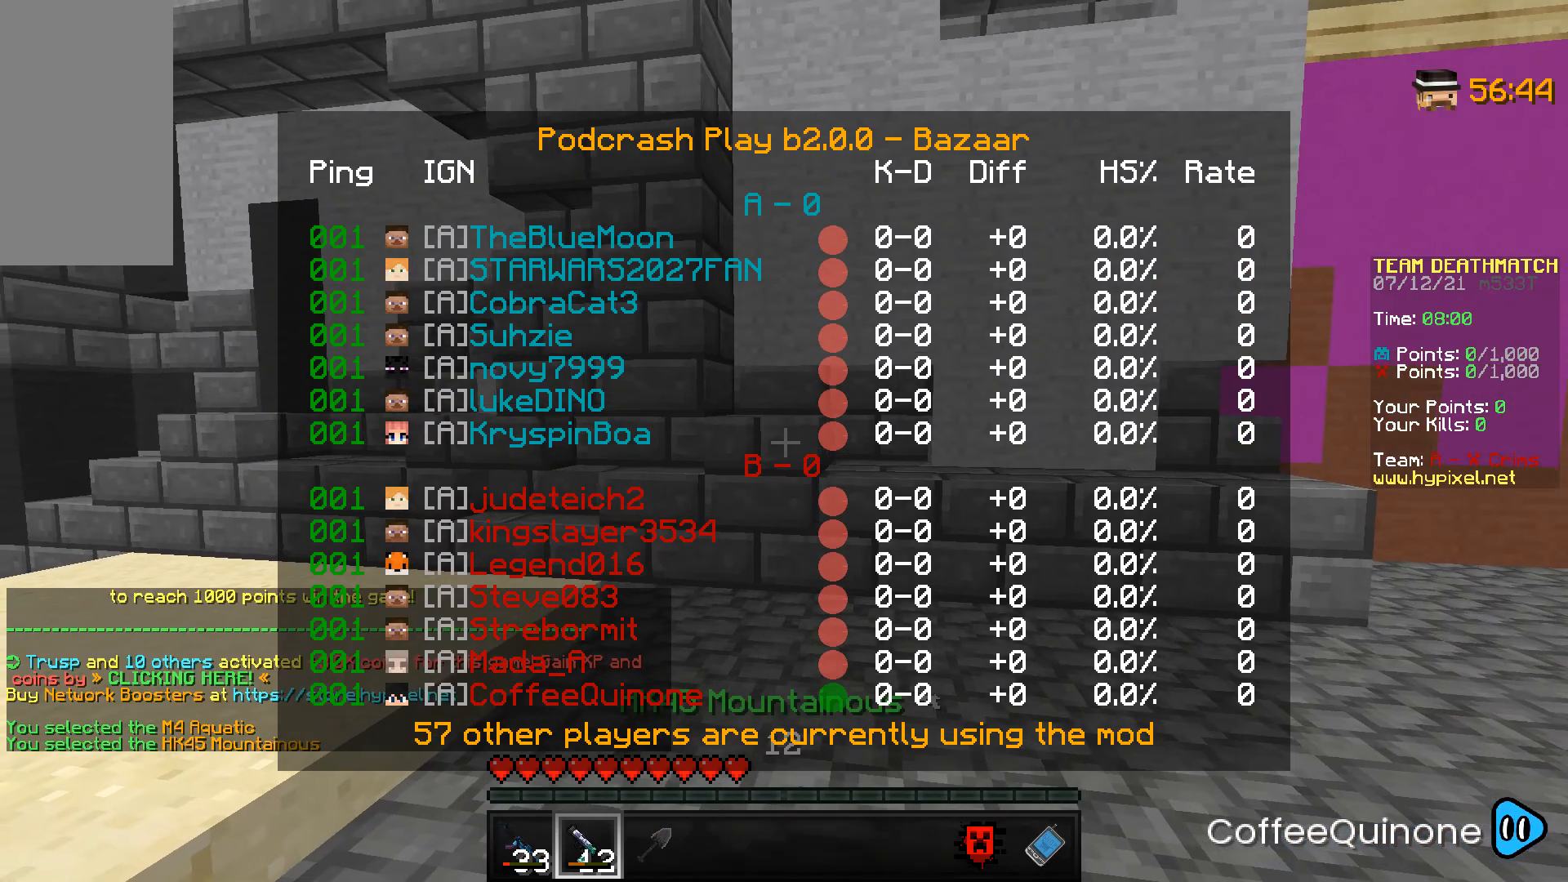
{"keys": [], "mouse": [], "events": []}
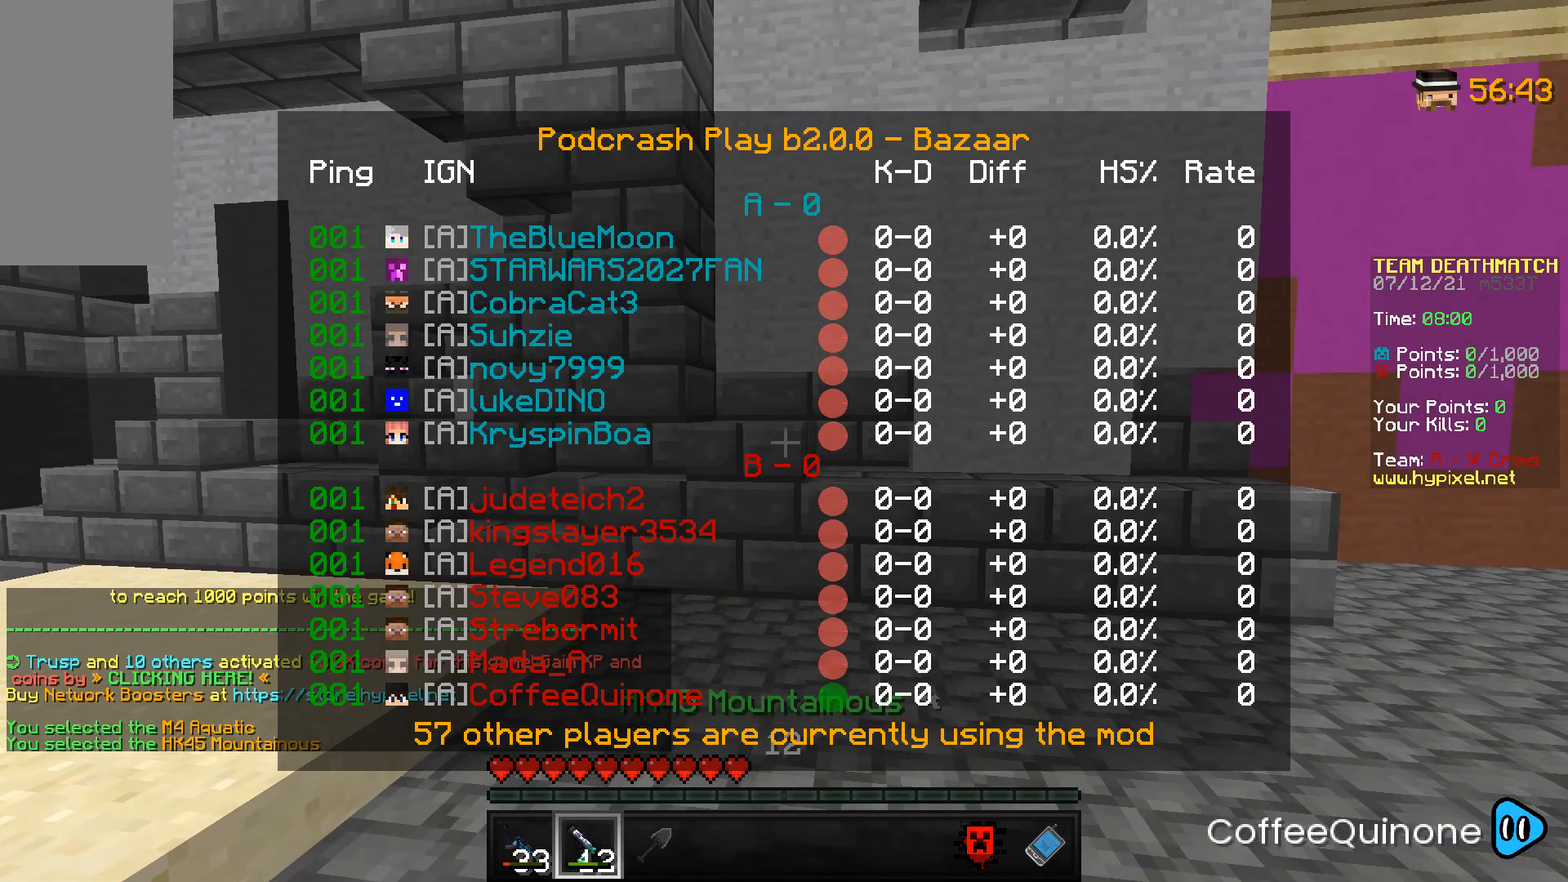
{"keys": [], "mouse": [], "events": []}
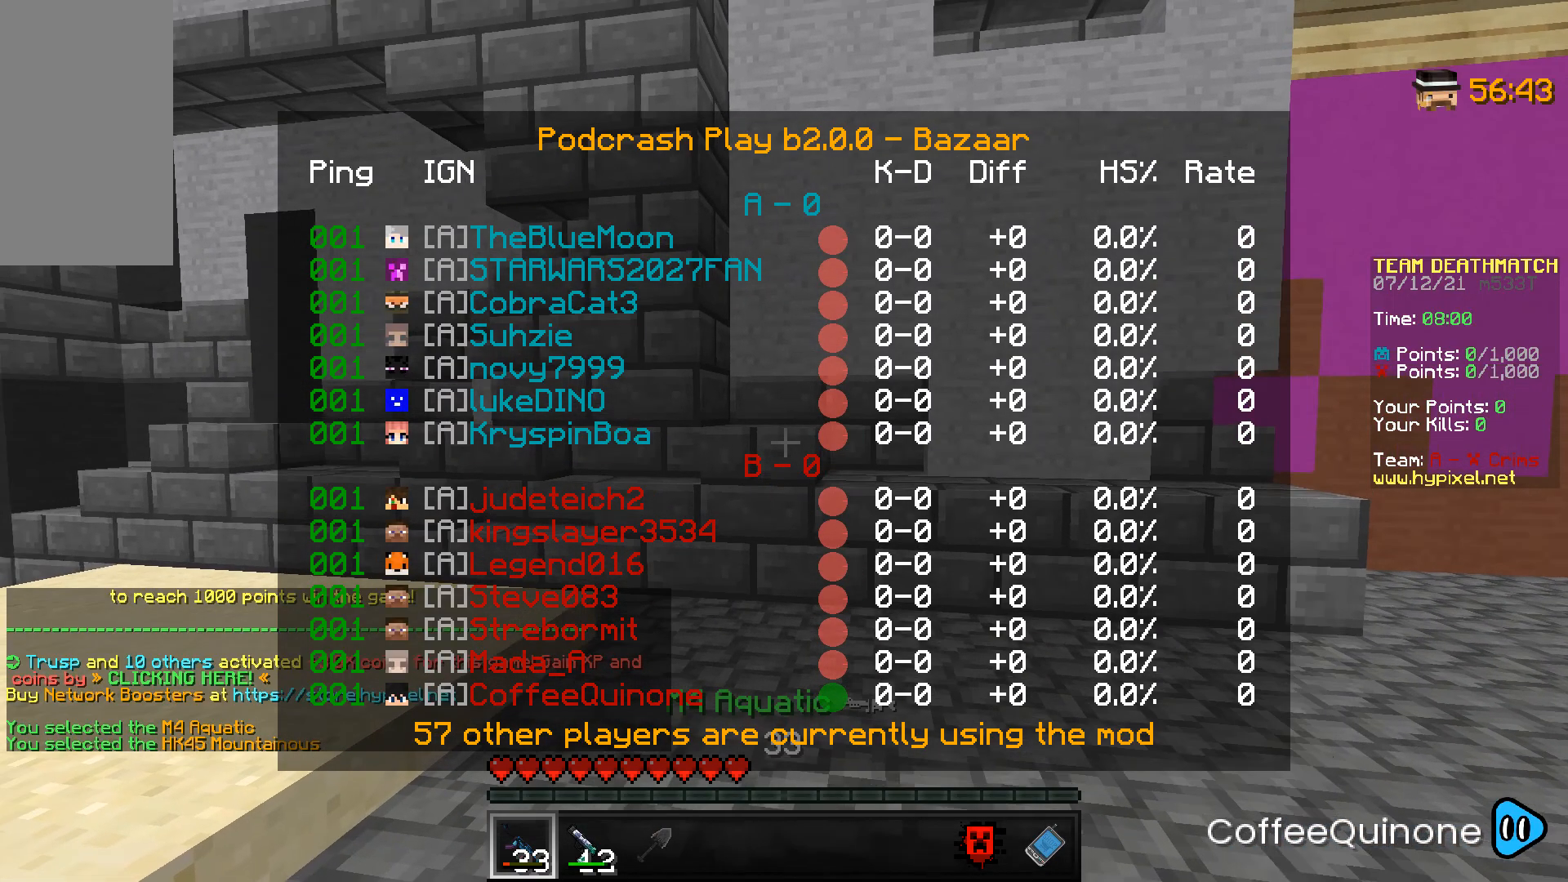
{"keys": [], "mouse": [], "events": []}
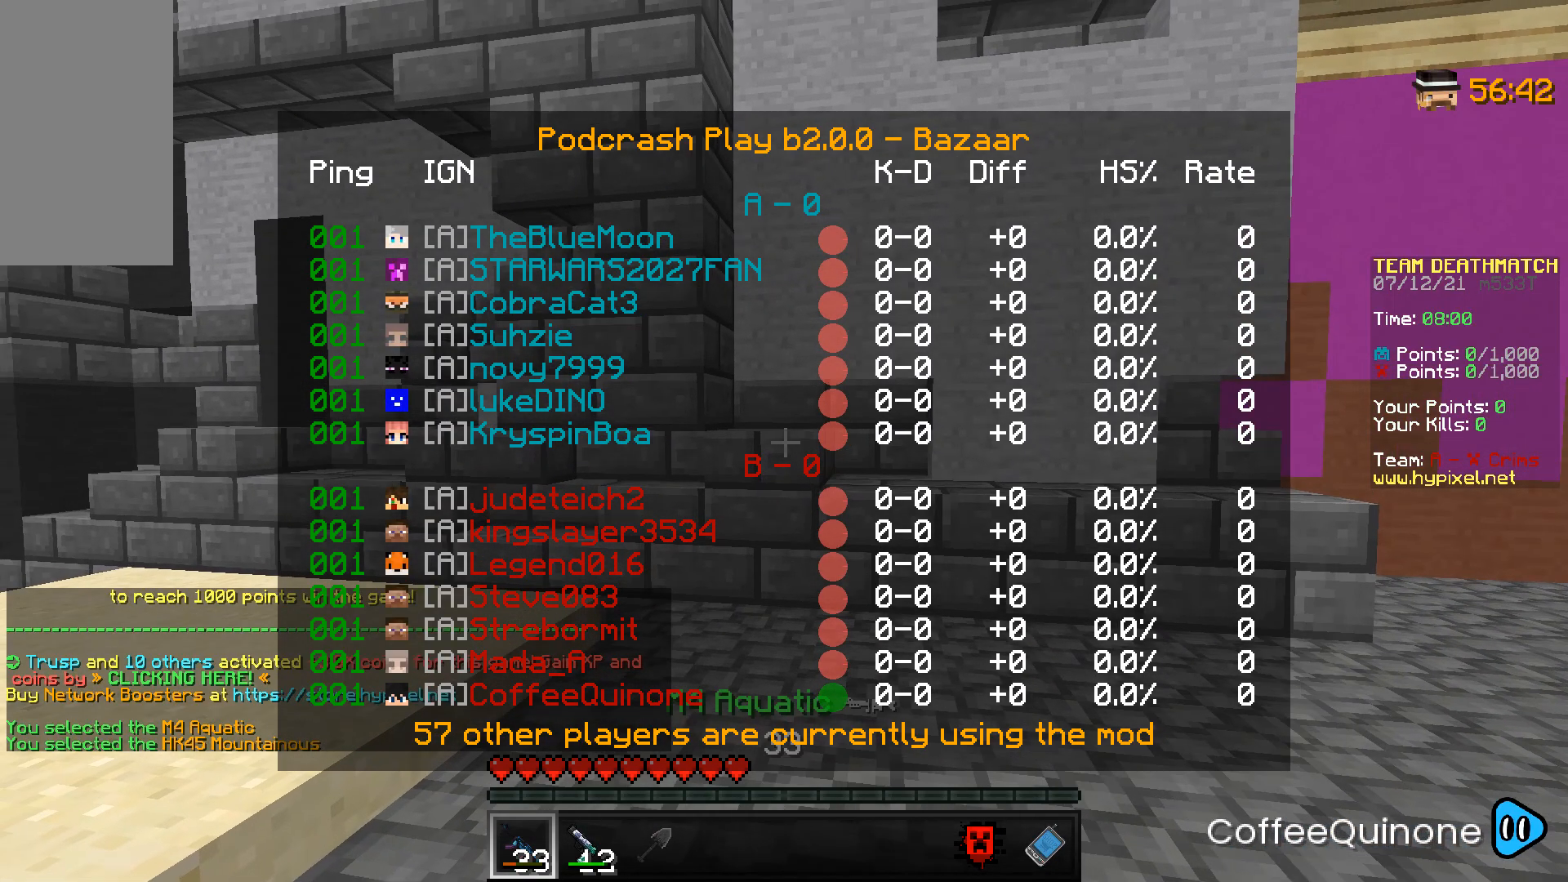
{"keys": [], "mouse": [], "events": []}
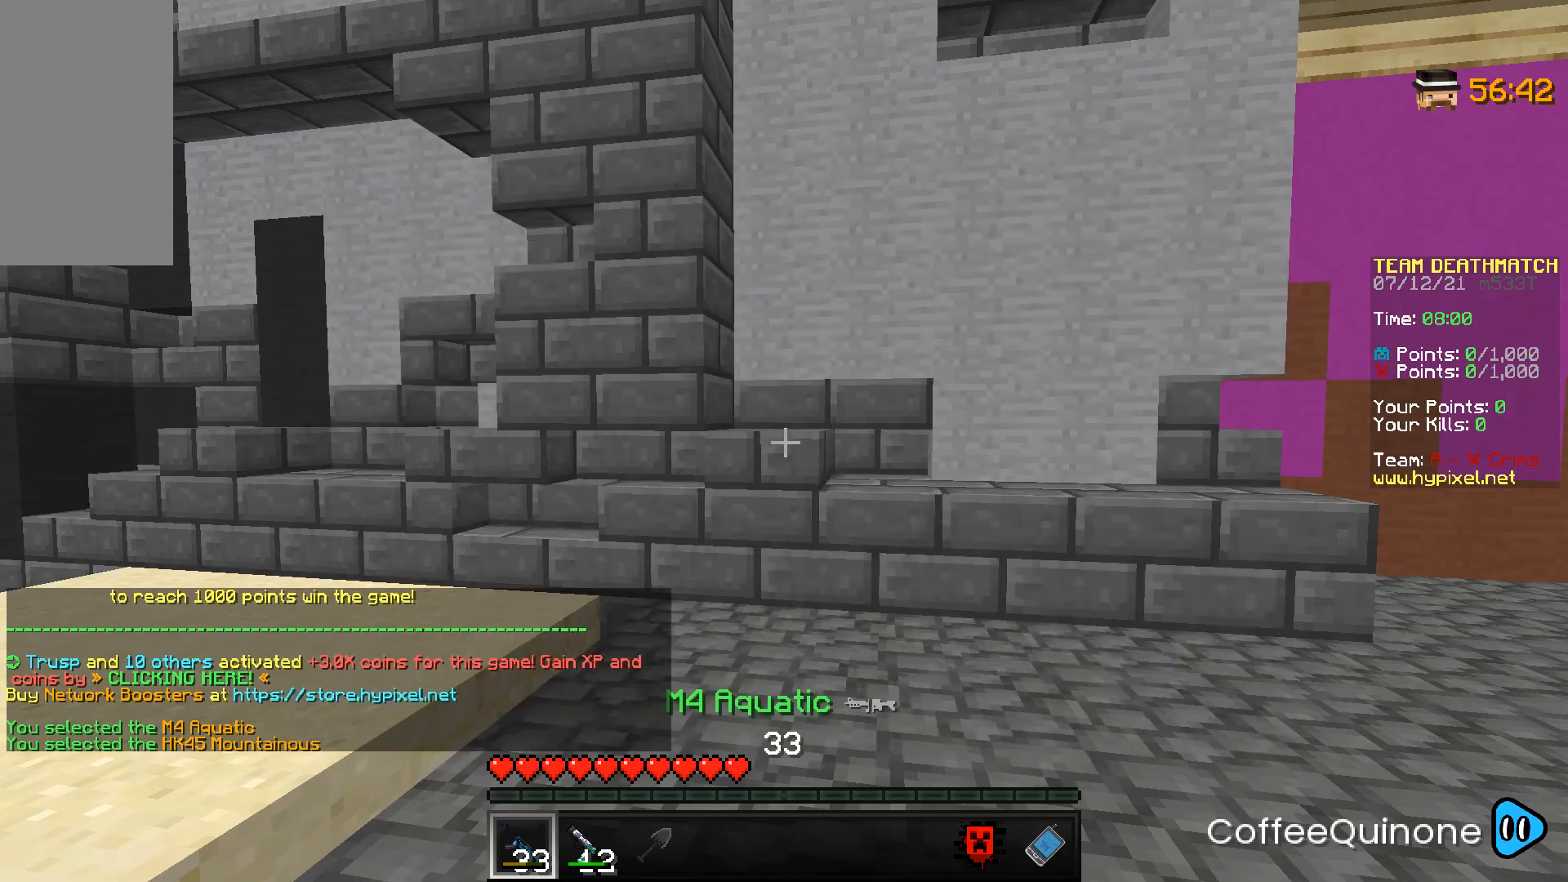
{"keys": [], "mouse": ["right"], "events": [[467, "mouse_right", "down"]]}